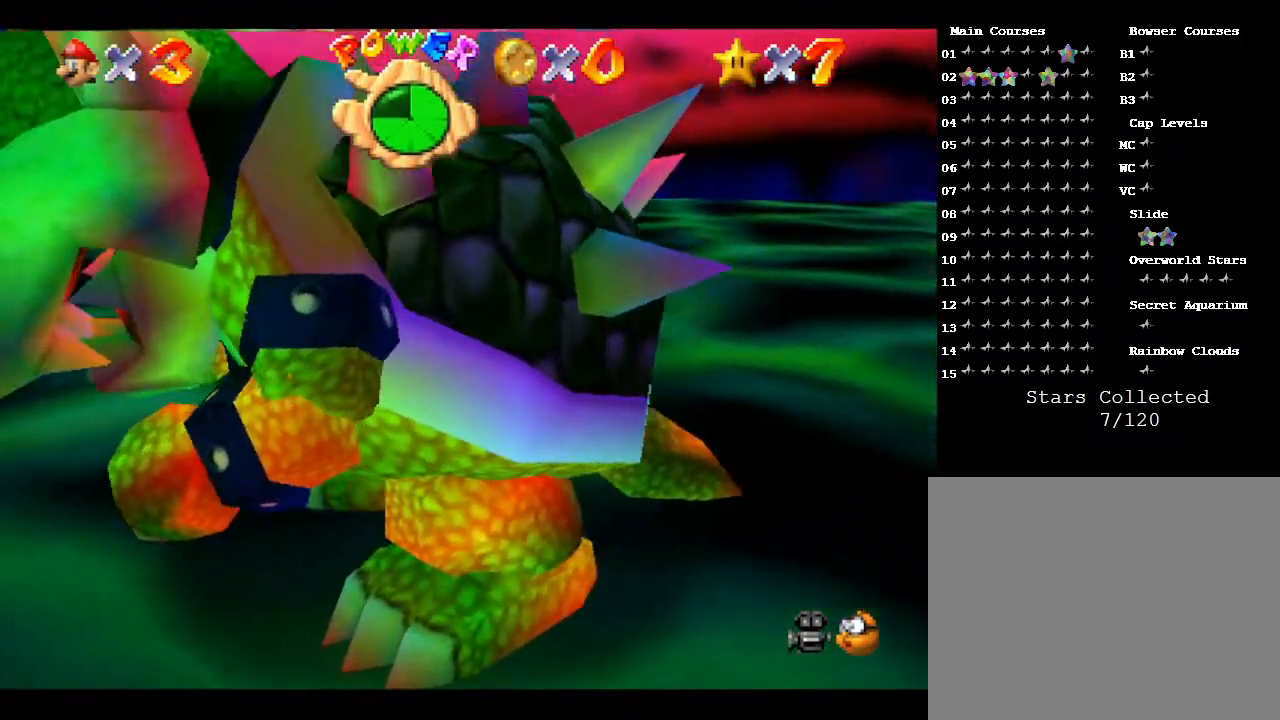
Gameplay with a controller (Nintendo layout); each line is a JSON object with the inputs held at the frame after it. "events" lists button and stick changes between this image and that frame as [ms after this image, input, new state], when the widget could be followed in between. Not read: L3 R3.
{"buttons": [], "left_stick": "up", "events": [[100, "left_stick", "down"], [283, "B", "down"], [367, "B", "up"], [367, "left_stick", "up"]]}
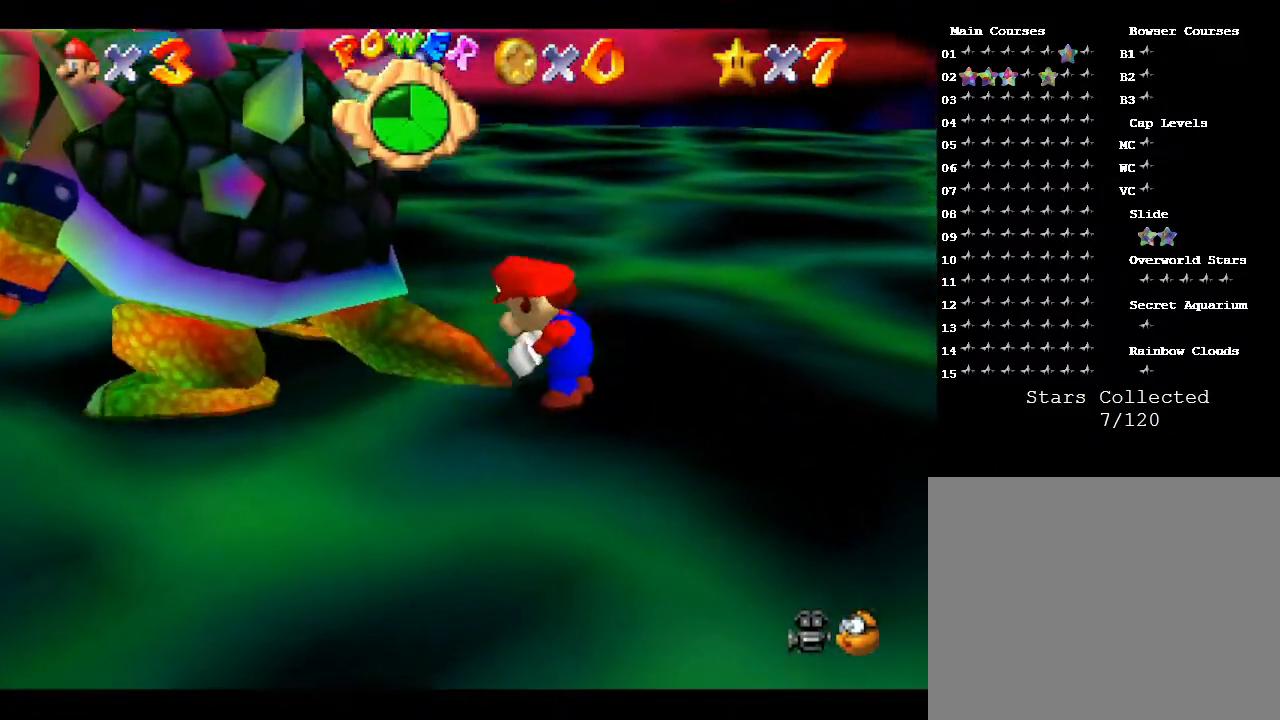
{"buttons": [], "left_stick": "down", "events": [[33, "left_stick", "down-left"], [117, "left_stick", "down-right"], [233, "left_stick", "left"], [350, "left_stick", "right"], [450, "left_stick", "down"]]}
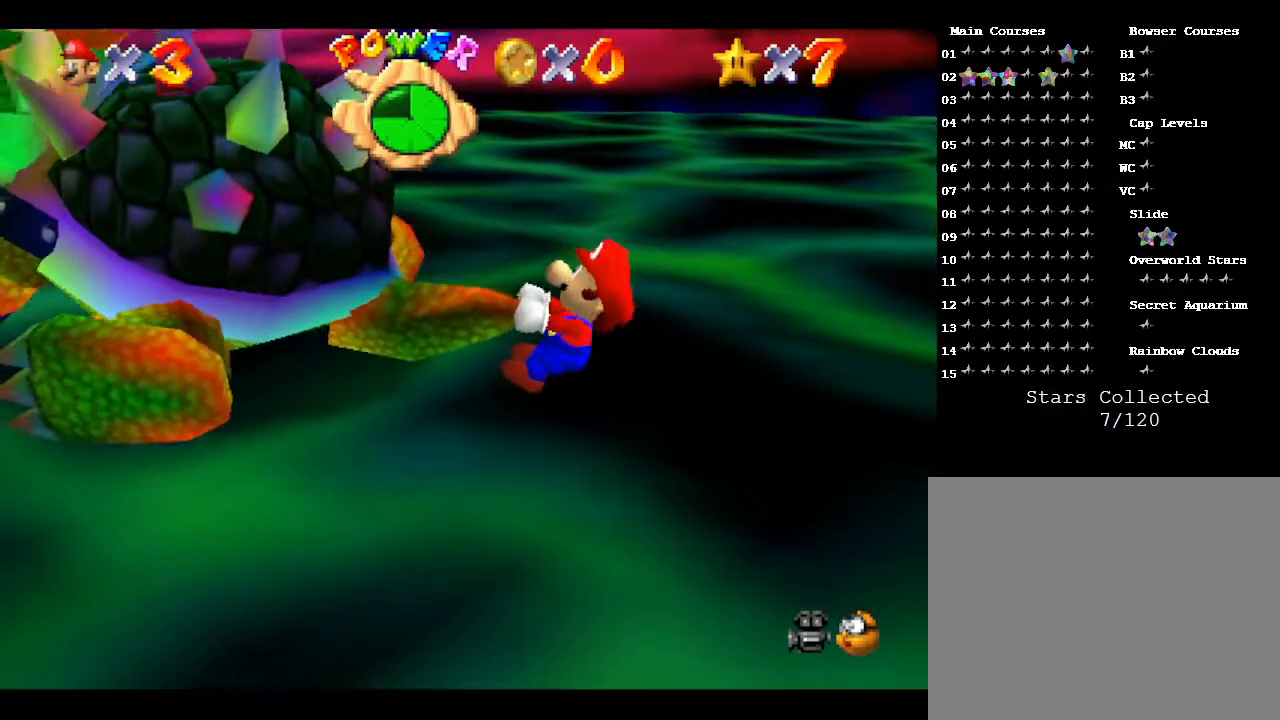
{"buttons": [], "left_stick": "up", "events": [[17, "left_stick", "right"], [100, "left_stick", "left"], [267, "left_stick", "up-right"], [317, "left_stick", "left"], [417, "left_stick", "down"], [483, "left_stick", "up"]]}
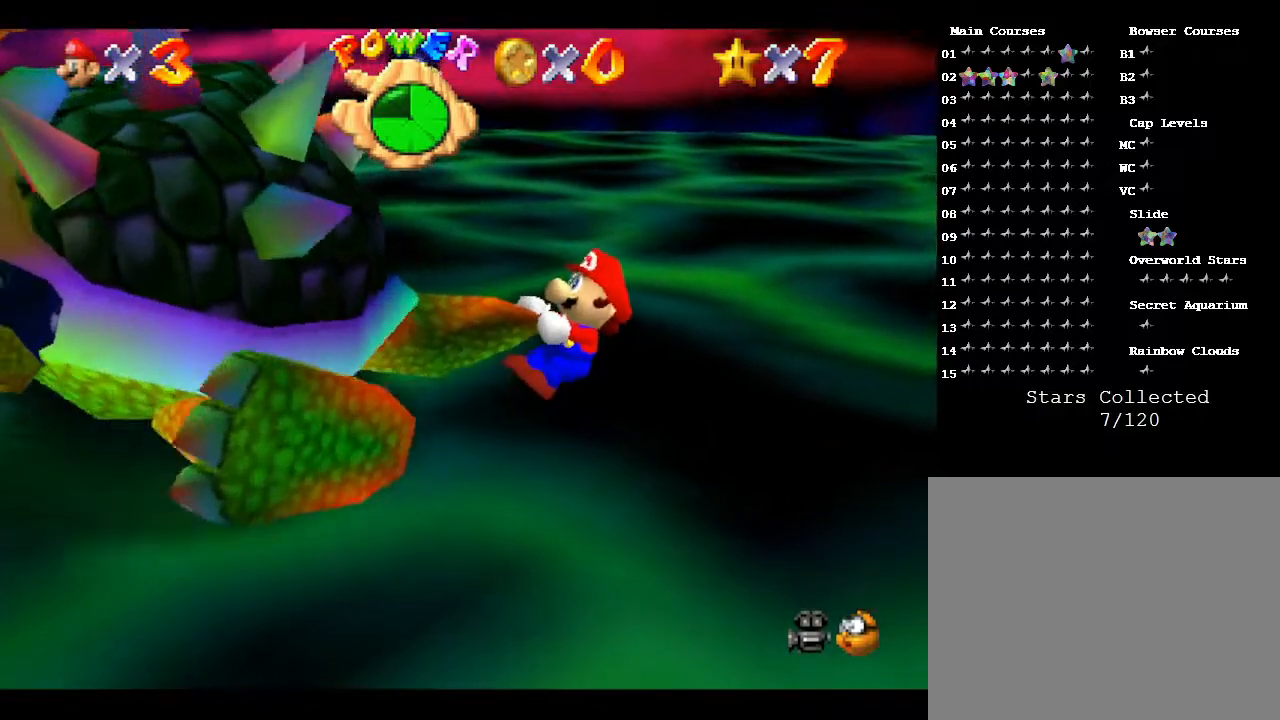
{"buttons": [], "left_stick": "down-left", "events": [[50, "left_stick", "down-left"], [100, "left_stick", "down-right"], [250, "left_stick", "down-left"], [333, "left_stick", "right"], [433, "left_stick", "up-left"], [500, "left_stick", "down-left"]]}
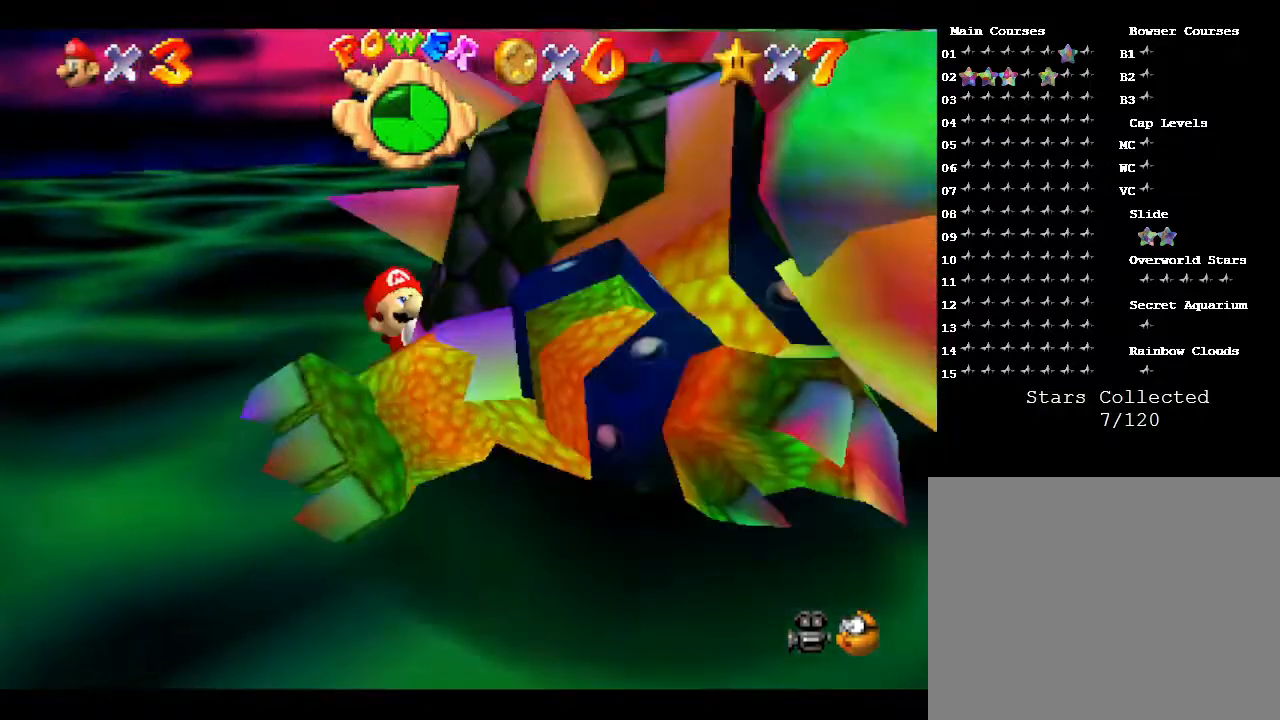
{"buttons": [], "left_stick": "down-right", "events": [[67, "left_stick", "down-right"], [117, "left_stick", "up-right"], [183, "left_stick", "left"], [250, "left_stick", "down-right"], [300, "left_stick", "up-right"], [433, "left_stick", "down-right"]]}
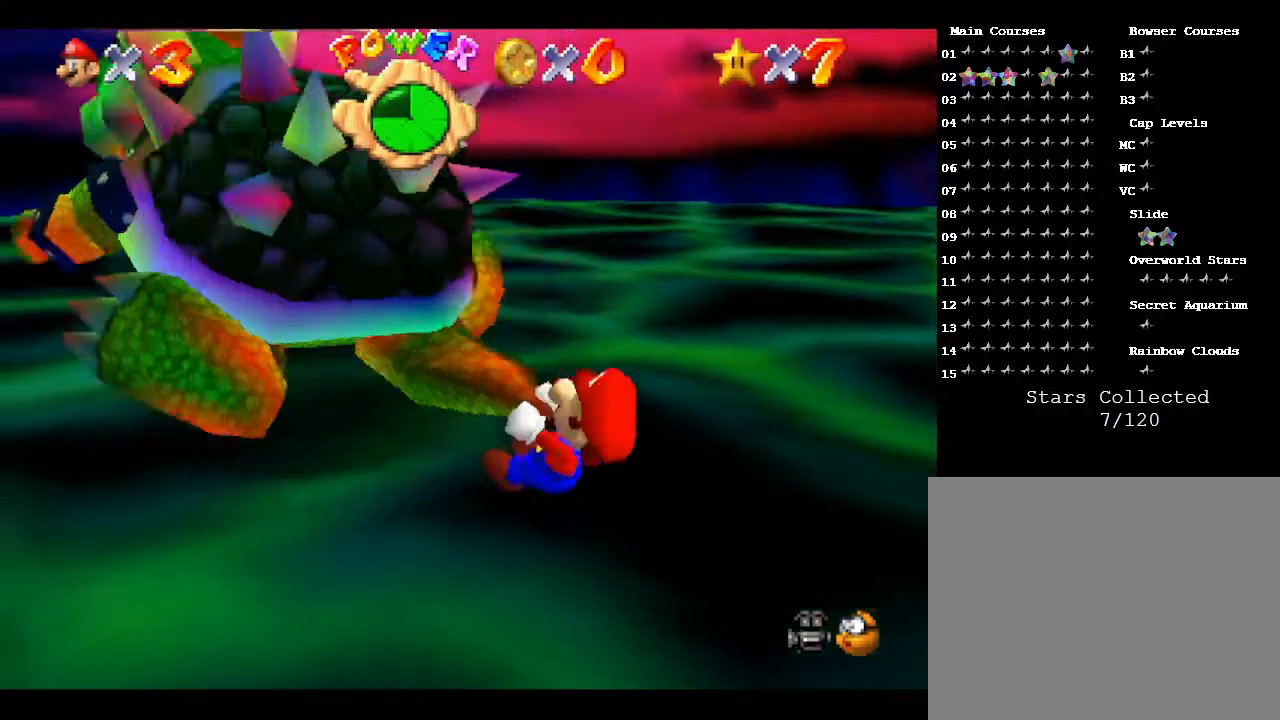
{"buttons": [], "left_stick": "up", "events": [[33, "left_stick", "up-right"], [83, "left_stick", "left"], [183, "left_stick", "right"], [267, "left_stick", "up"], [317, "left_stick", "left"], [383, "left_stick", "down-right"], [483, "left_stick", "up"]]}
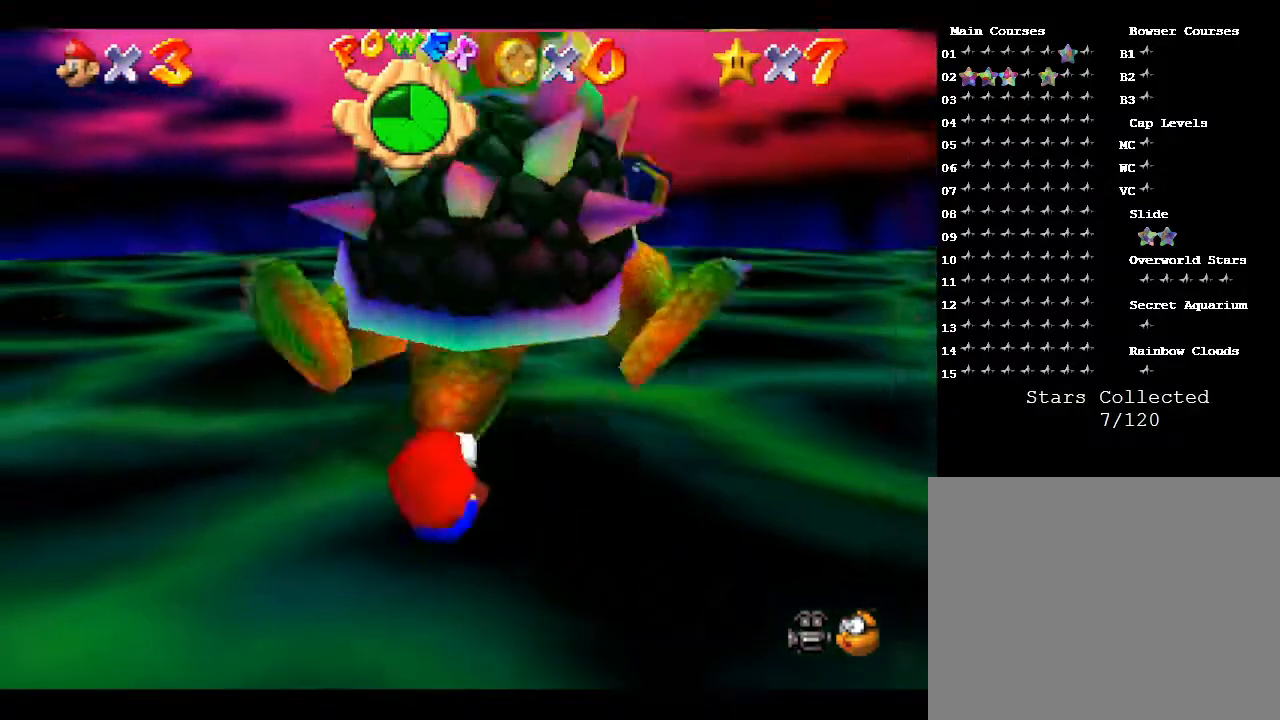
{"buttons": [], "left_stick": "left", "events": [[17, "left_stick", "left"], [100, "left_stick", "right"], [267, "left_stick", "down-left"], [383, "left_stick", "up-right"], [483, "left_stick", "left"]]}
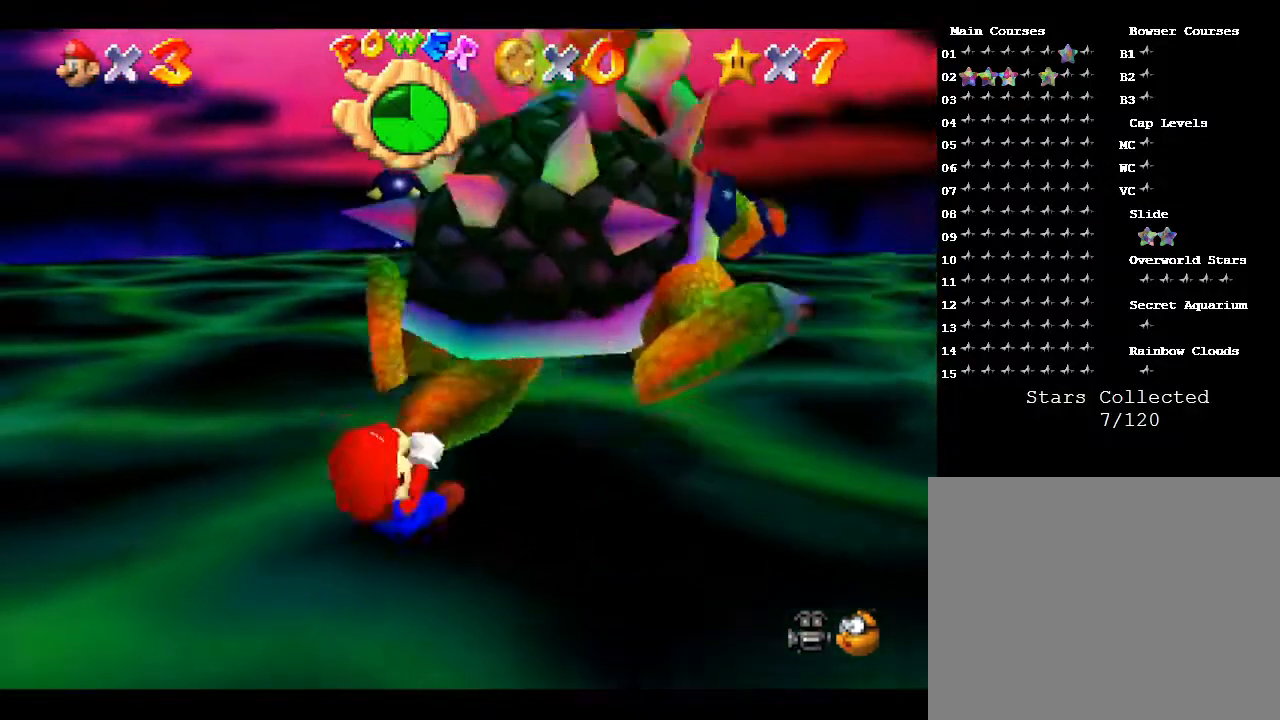
{"buttons": [], "left_stick": "left", "events": [[117, "left_stick", "right"], [200, "left_stick", "up"], [267, "left_stick", "down-left"], [317, "left_stick", "right"], [417, "left_stick", "up"], [483, "left_stick", "left"]]}
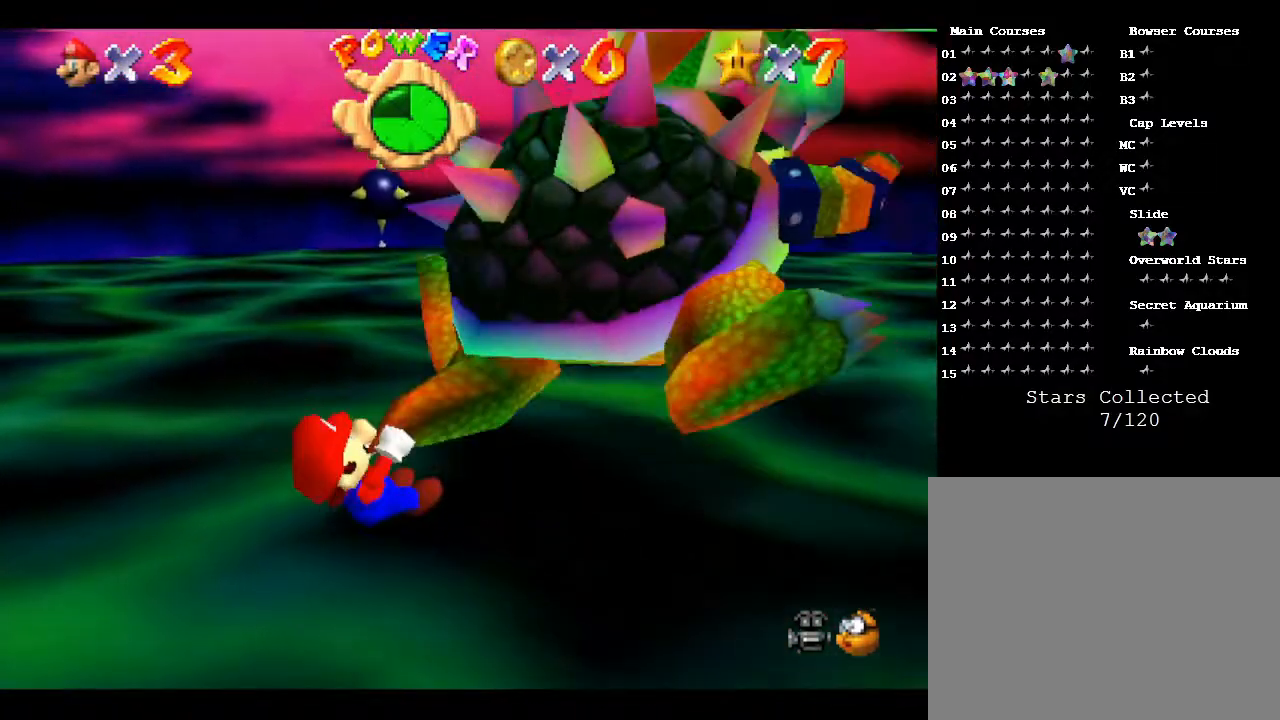
{"buttons": [], "left_stick": "left", "events": [[83, "left_stick", "right"], [167, "left_stick", "up-left"], [233, "left_stick", "down-left"], [350, "left_stick", "up"], [450, "left_stick", "left"]]}
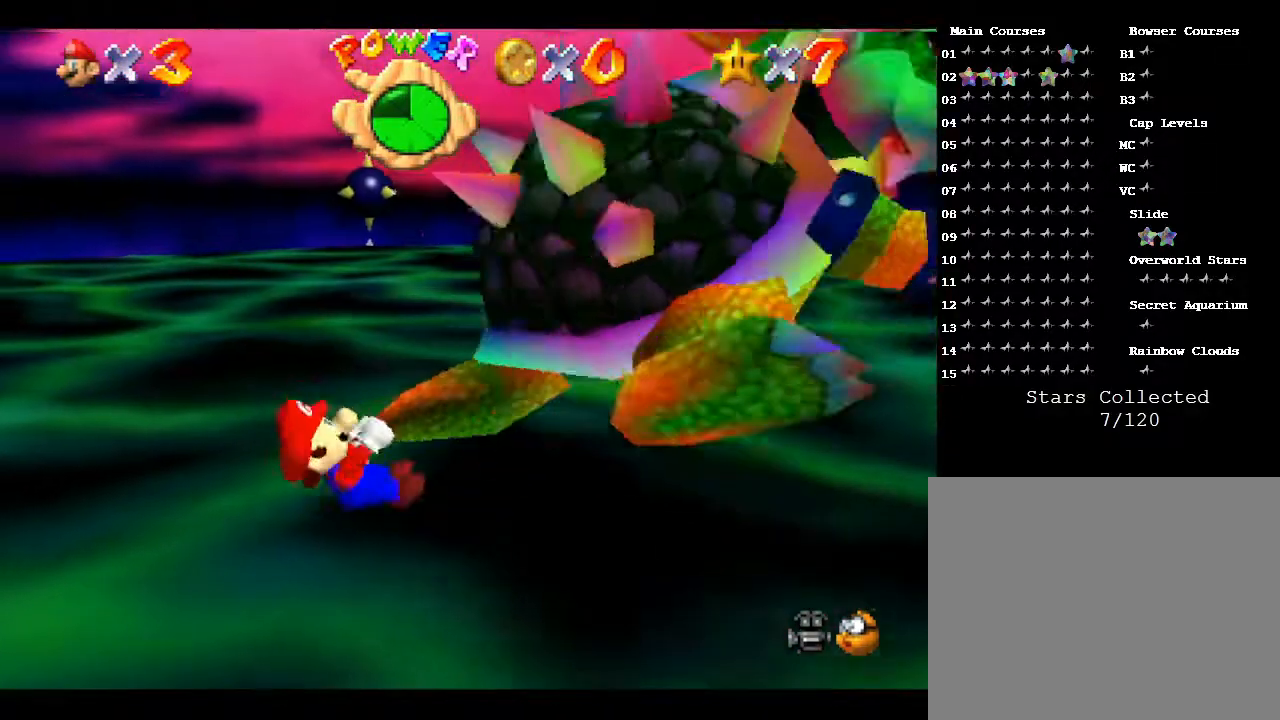
{"buttons": [], "left_stick": "center", "events": [[67, "B", "down"], [67, "left_stick", "center"], [167, "B", "up"]]}
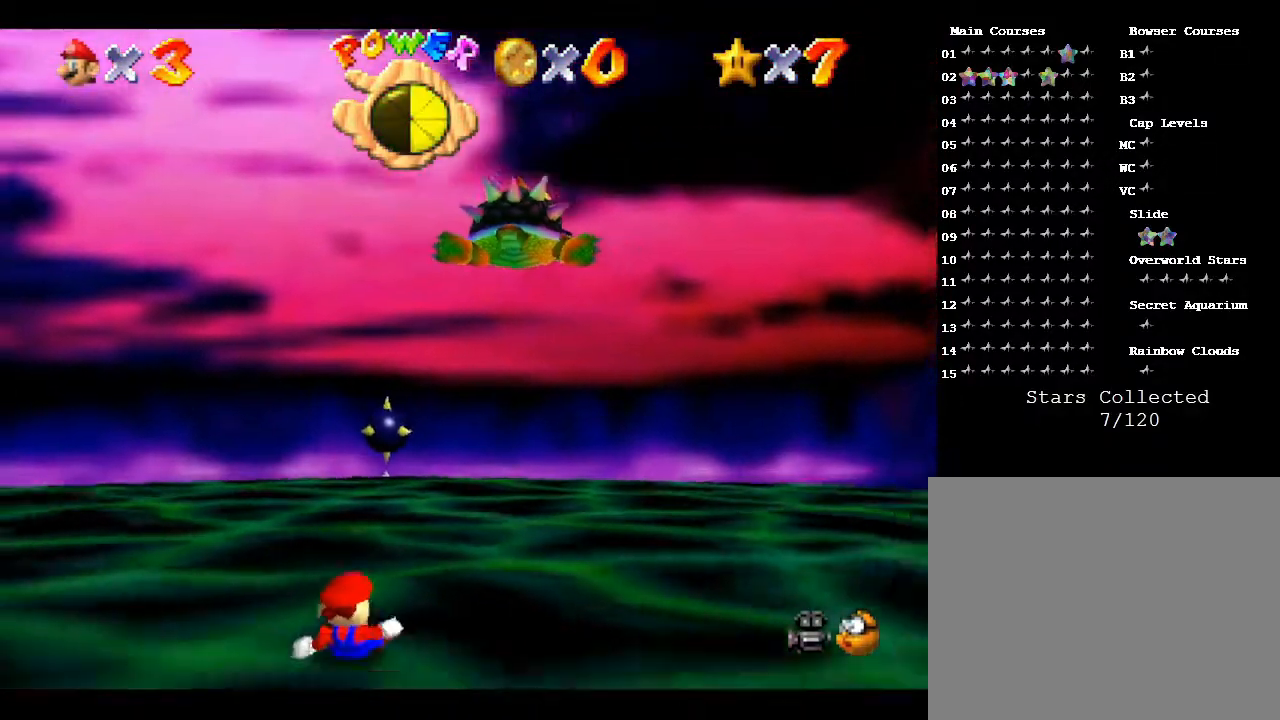
{"buttons": [], "left_stick": "up-right", "events": [[33, "left_stick", "up-left"], [150, "left_stick", "up"], [250, "left_stick", "up-right"]]}
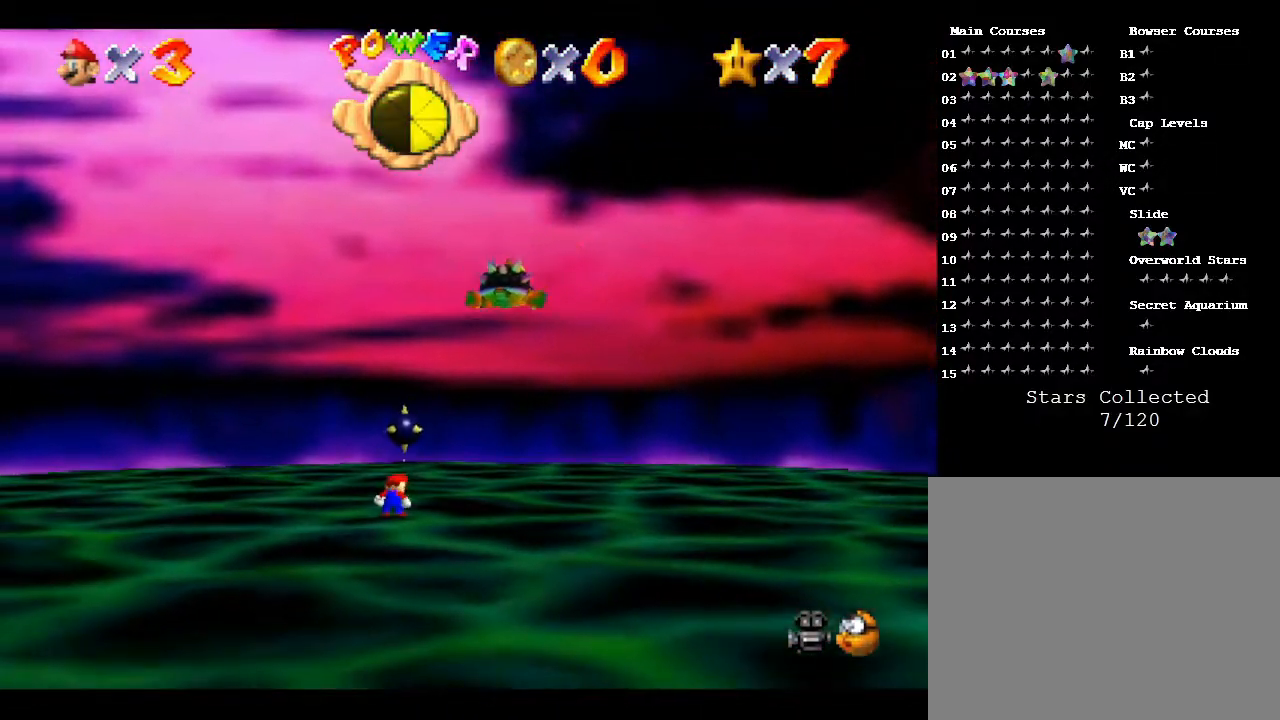
{"buttons": [], "left_stick": "right", "events": [[150, "left_stick", "right"]]}
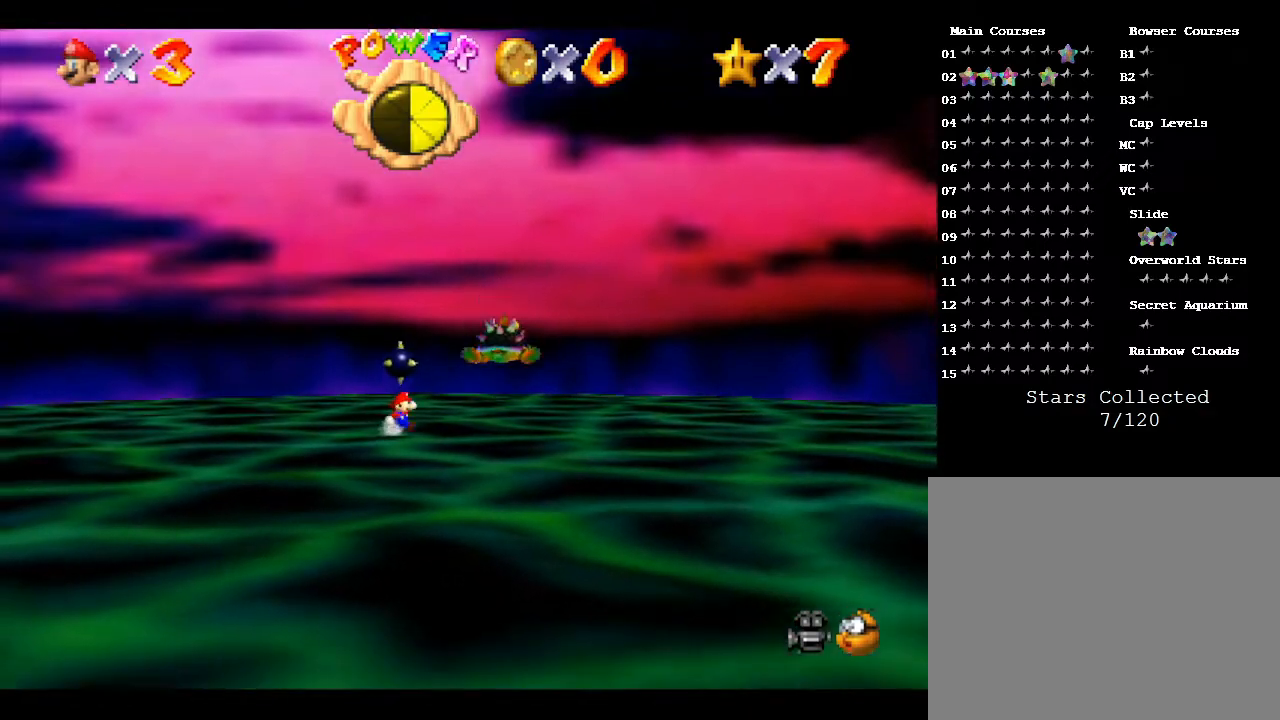
{"buttons": [], "left_stick": "down-right", "events": [[417, "left_stick", "down-right"]]}
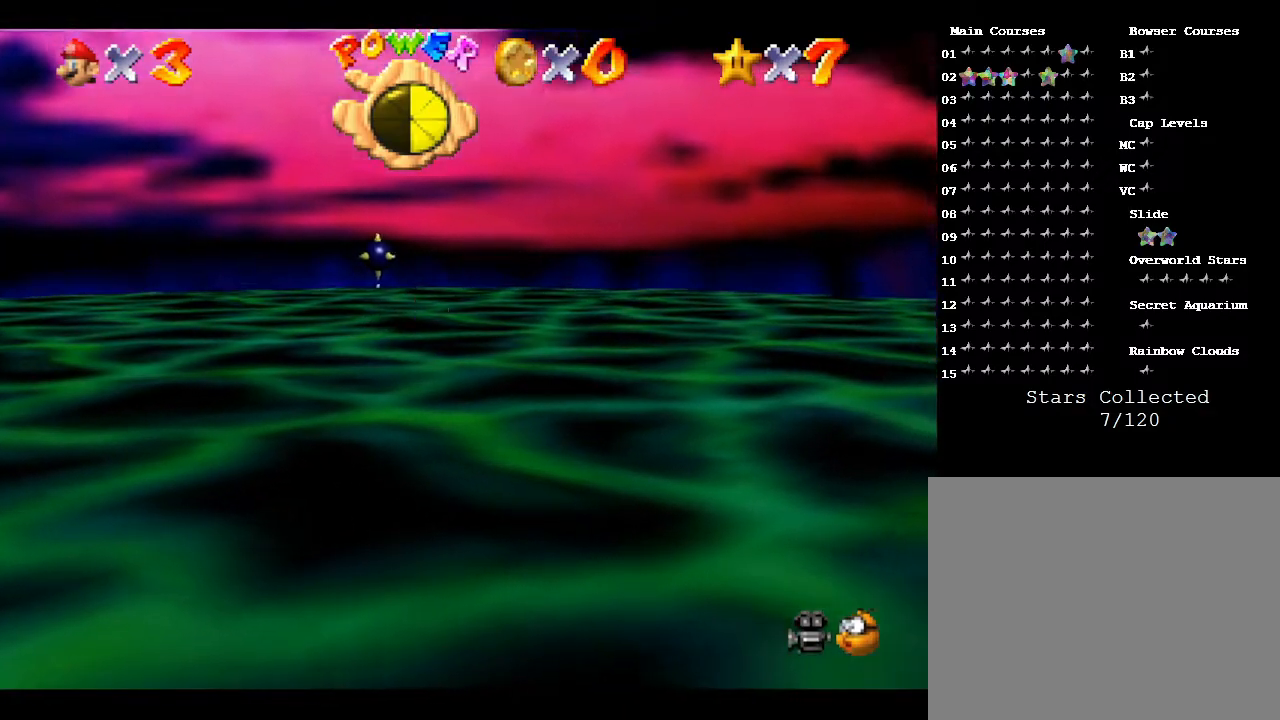
{"buttons": [], "left_stick": "down", "events": [[17, "left_stick", "down"], [317, "left_stick", "down-left"], [500, "left_stick", "down"]]}
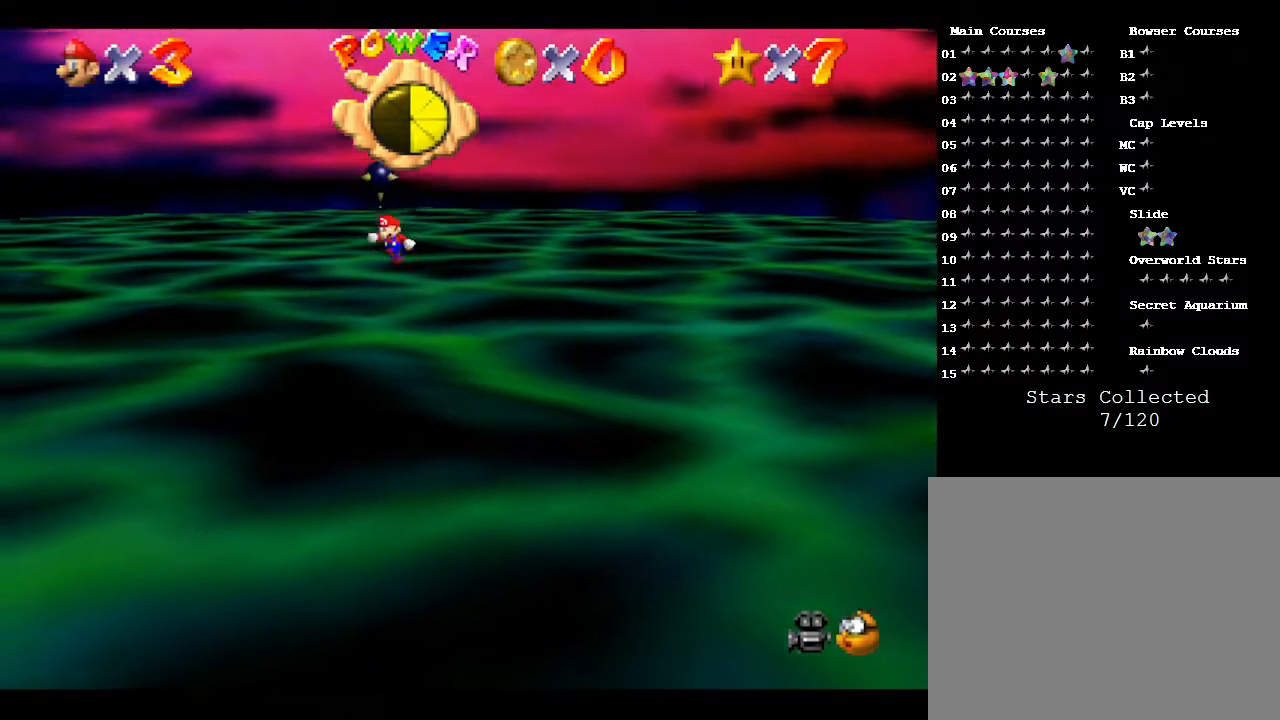
{"buttons": [], "left_stick": "down-right", "events": [[317, "left_stick", "down-right"]]}
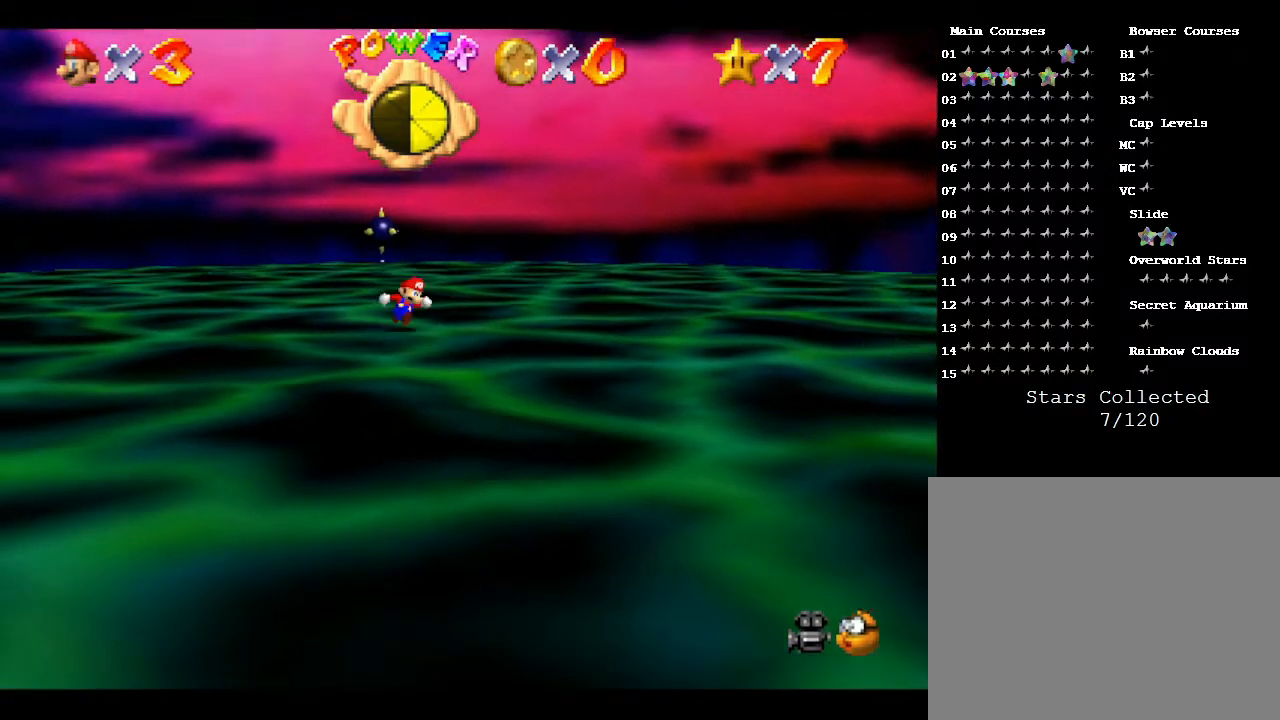
{"buttons": [], "left_stick": "left", "events": [[333, "left_stick", "up-right"], [483, "left_stick", "left"]]}
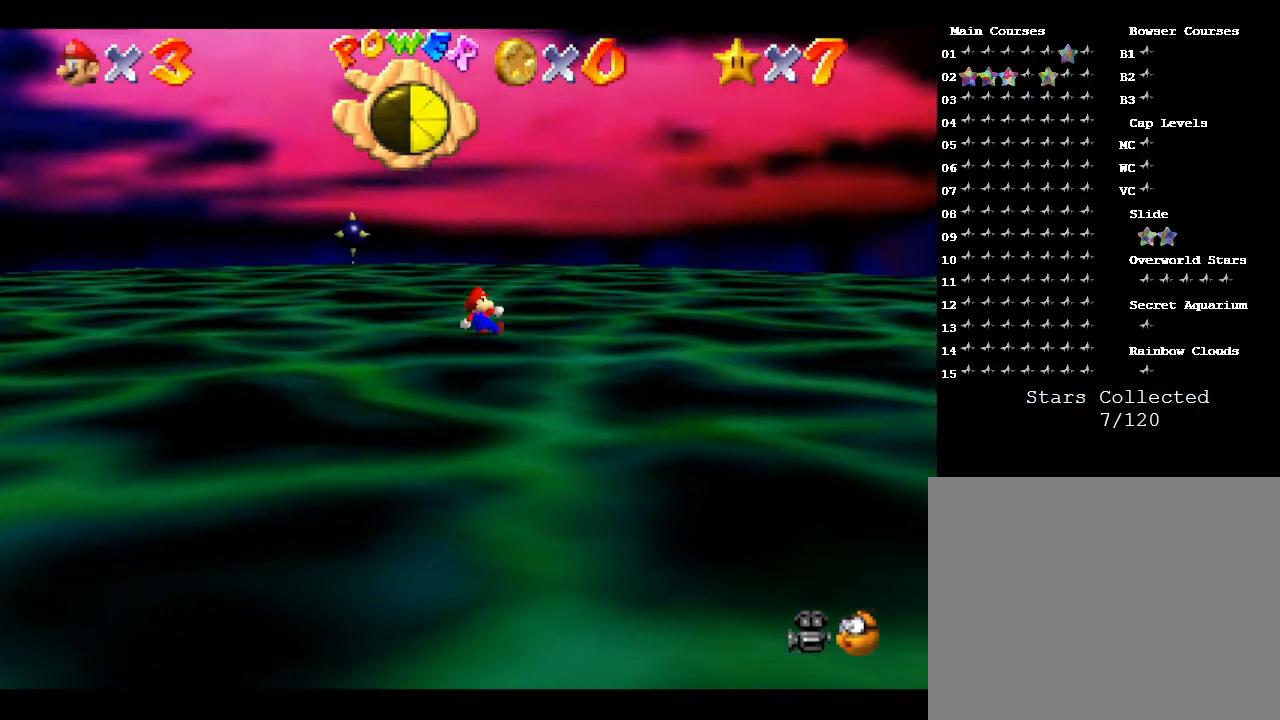
{"buttons": [], "left_stick": "up-left", "events": [[133, "left_stick", "up-left"]]}
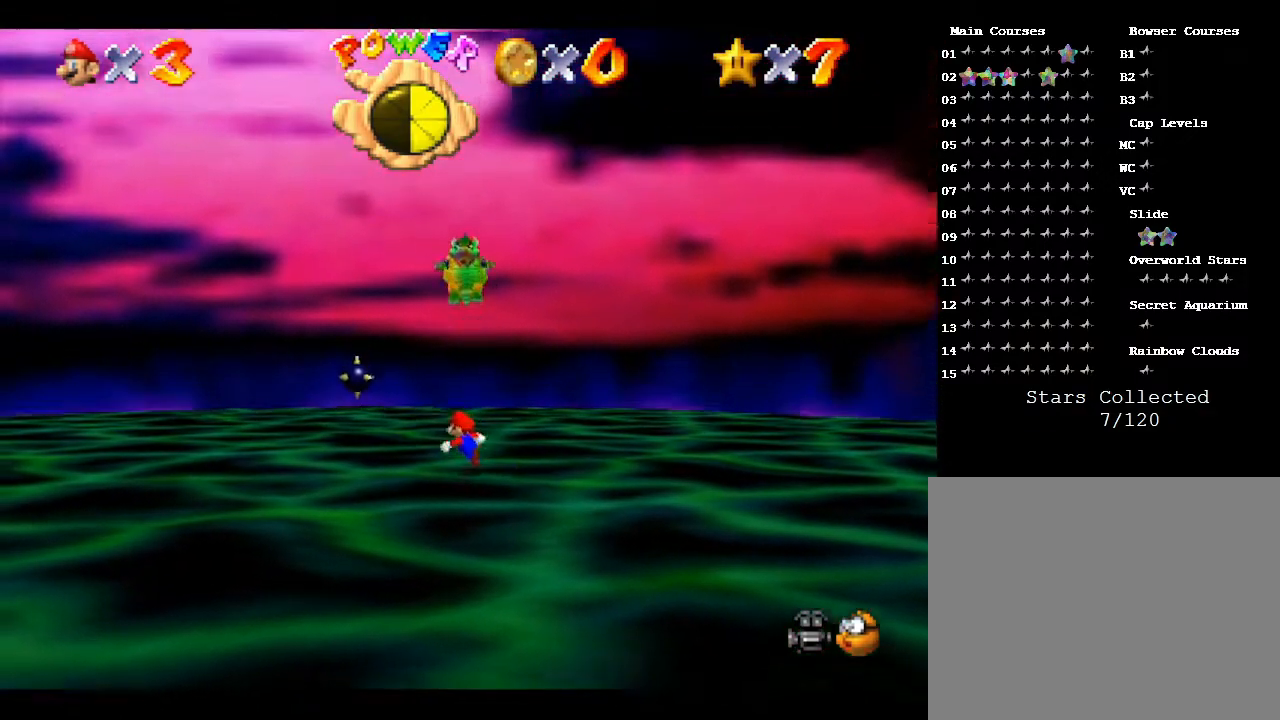
{"buttons": [], "left_stick": "up-right", "events": [[100, "left_stick", "up"], [233, "left_stick", "up-right"]]}
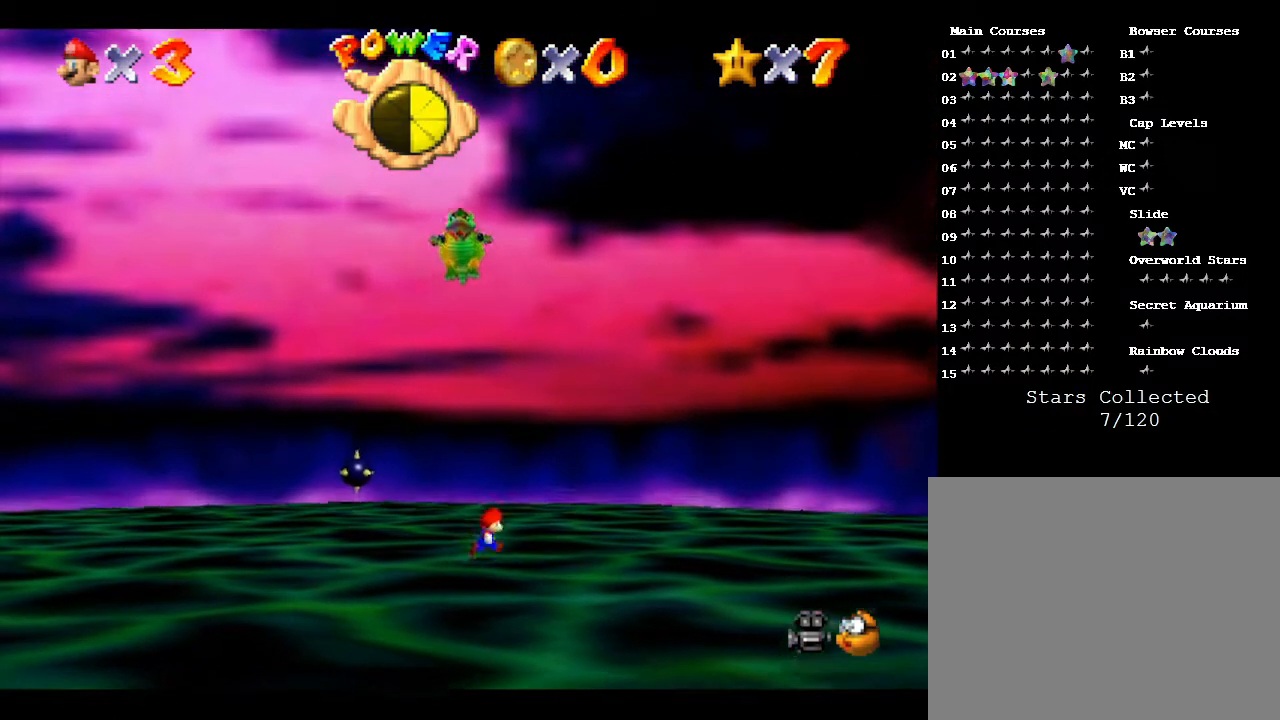
{"buttons": [], "left_stick": "right", "events": [[67, "left_stick", "up"], [217, "left_stick", "up-right"], [500, "left_stick", "right"]]}
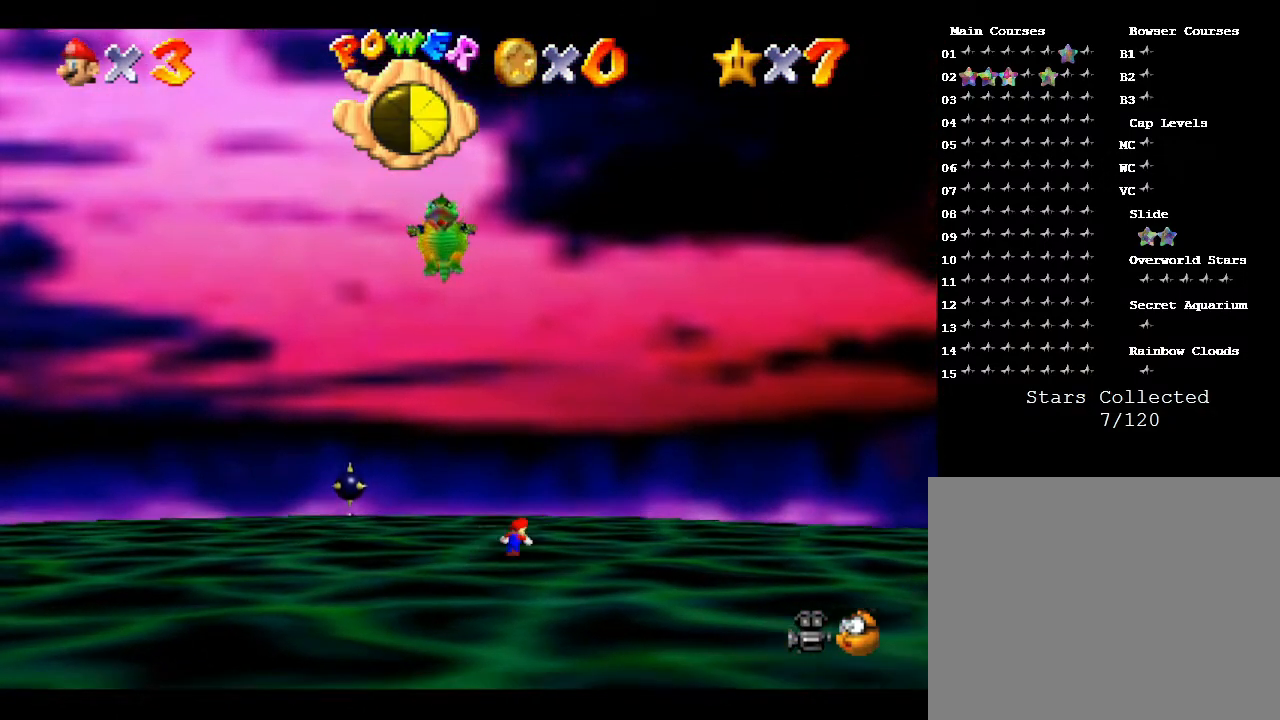
{"buttons": [], "left_stick": "down-right", "events": [[117, "left_stick", "down-right"], [283, "left_stick", "down"], [483, "left_stick", "down-right"]]}
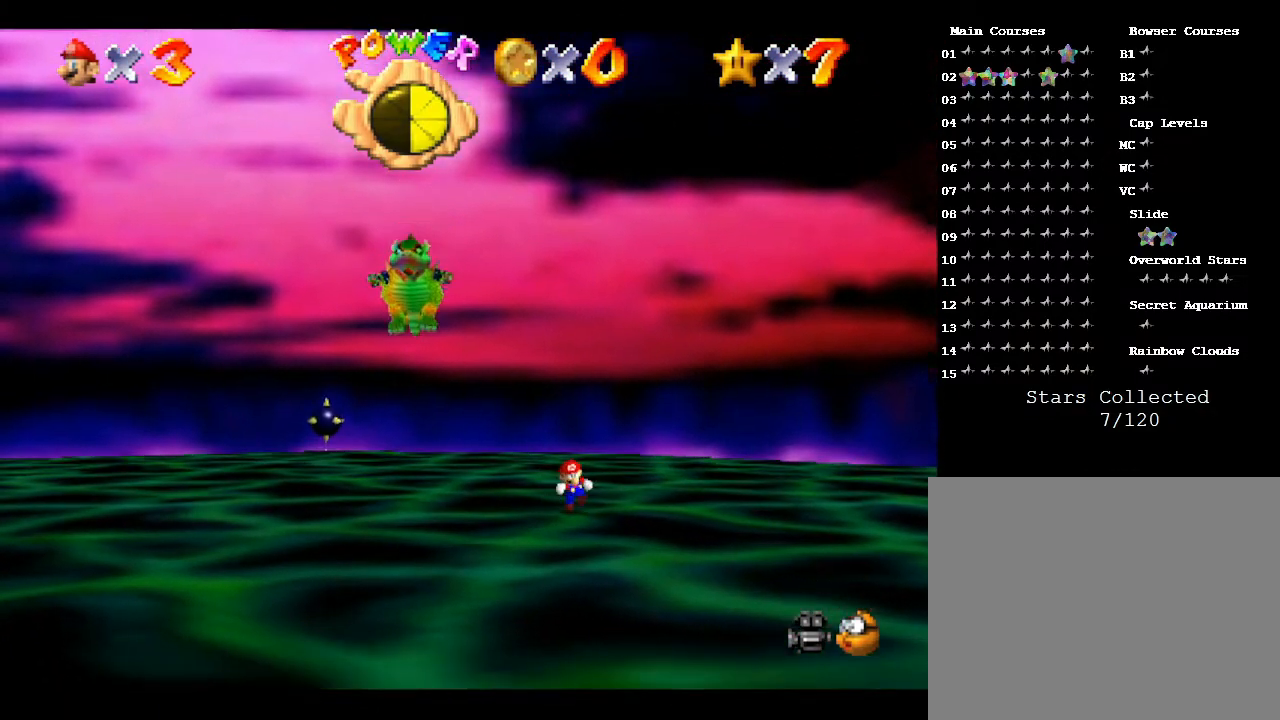
{"buttons": [], "left_stick": "down-left", "events": [[83, "left_stick", "up"], [417, "left_stick", "down-left"]]}
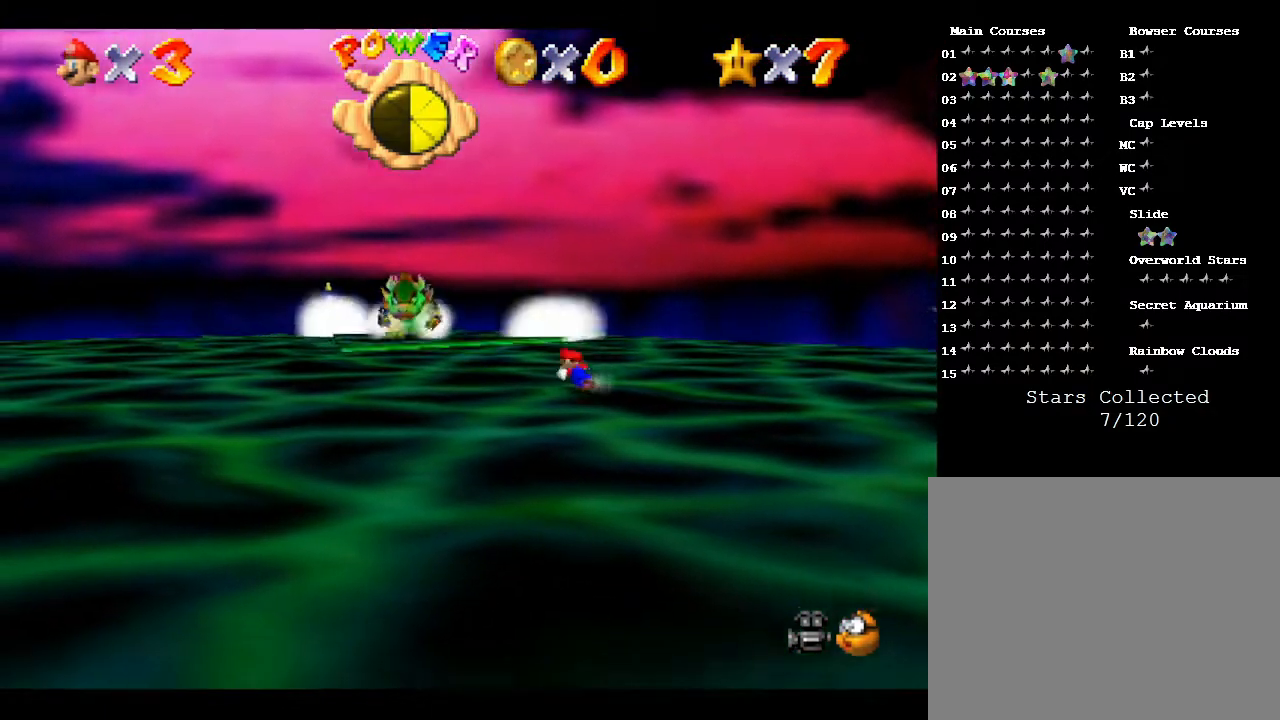
{"buttons": ["A"], "left_stick": "down", "events": [[17, "left_stick", "down"], [317, "A", "down"]]}
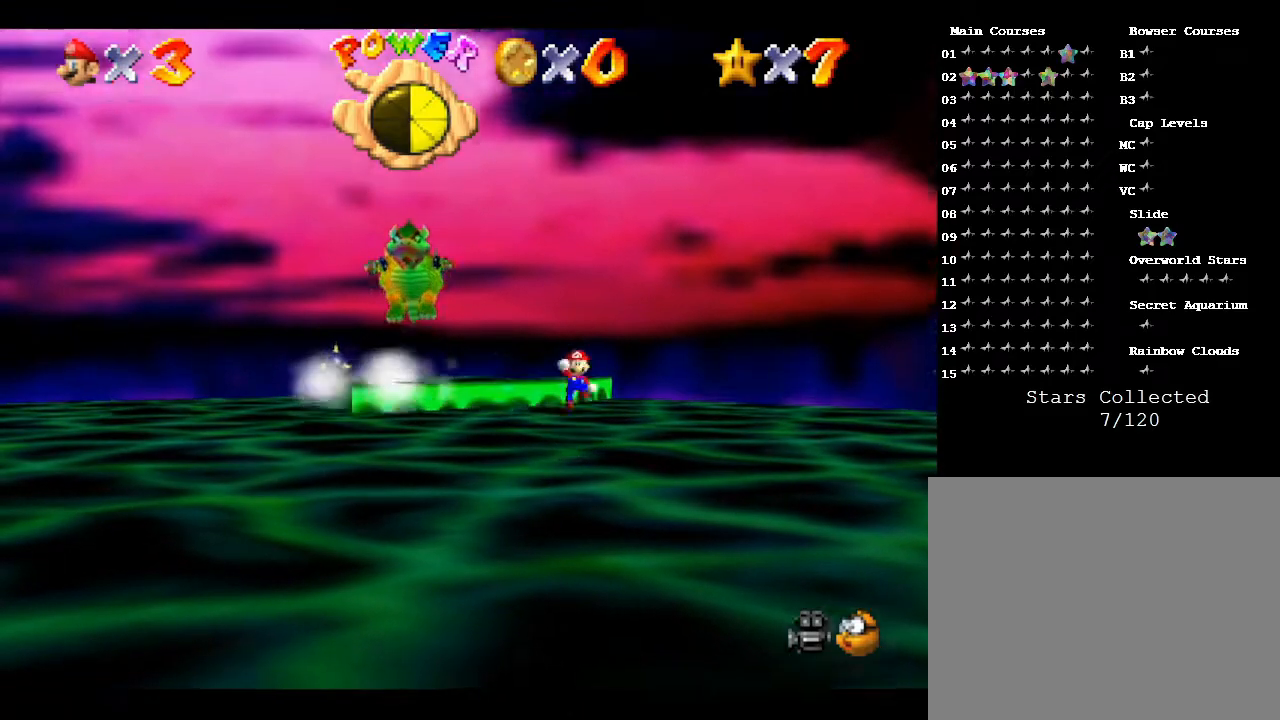
{"buttons": [], "left_stick": "left", "events": [[183, "A", "up"], [183, "left_stick", "down-left"], [467, "left_stick", "left"]]}